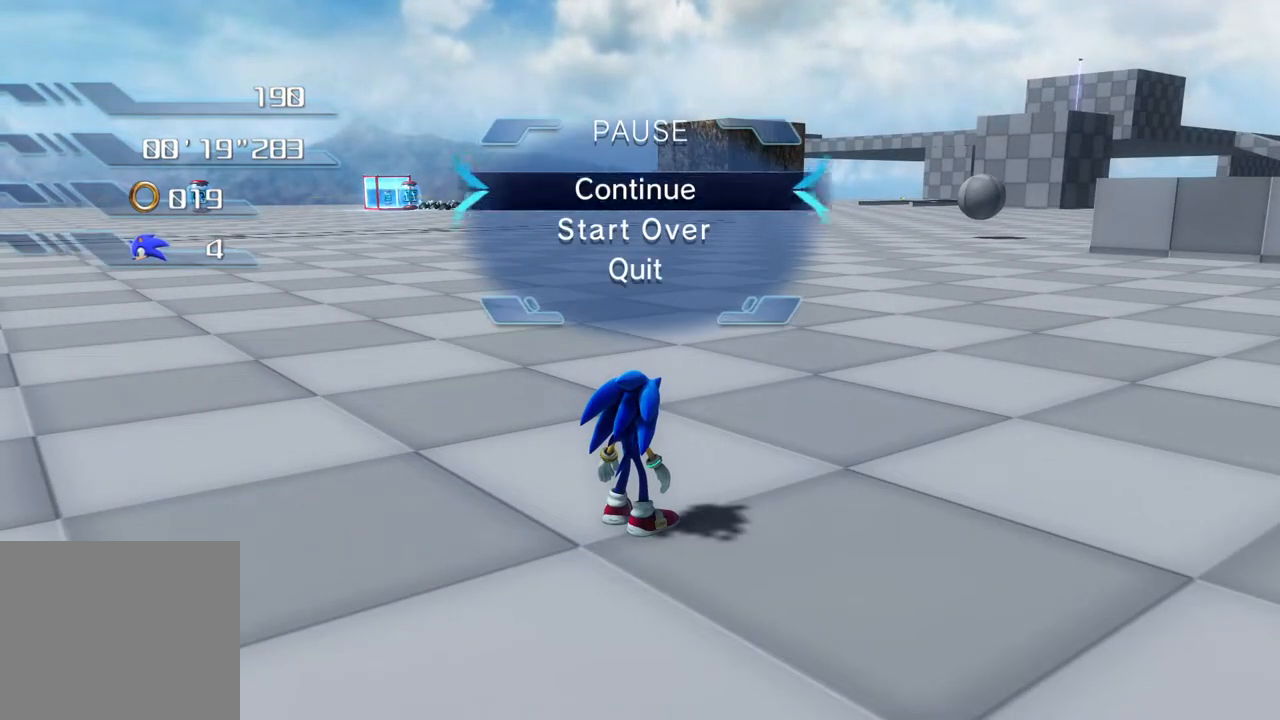
Gameplay with a controller (PlayStation layout); each line is a JSON object with the inputs held at the frame after it. "events" lists button and stick changes between this image and that frame as [ms after this image, input, new state], when the widget could be followed in between.
{"buttons": [], "left_stick": "center", "right_stick": "center", "events": []}
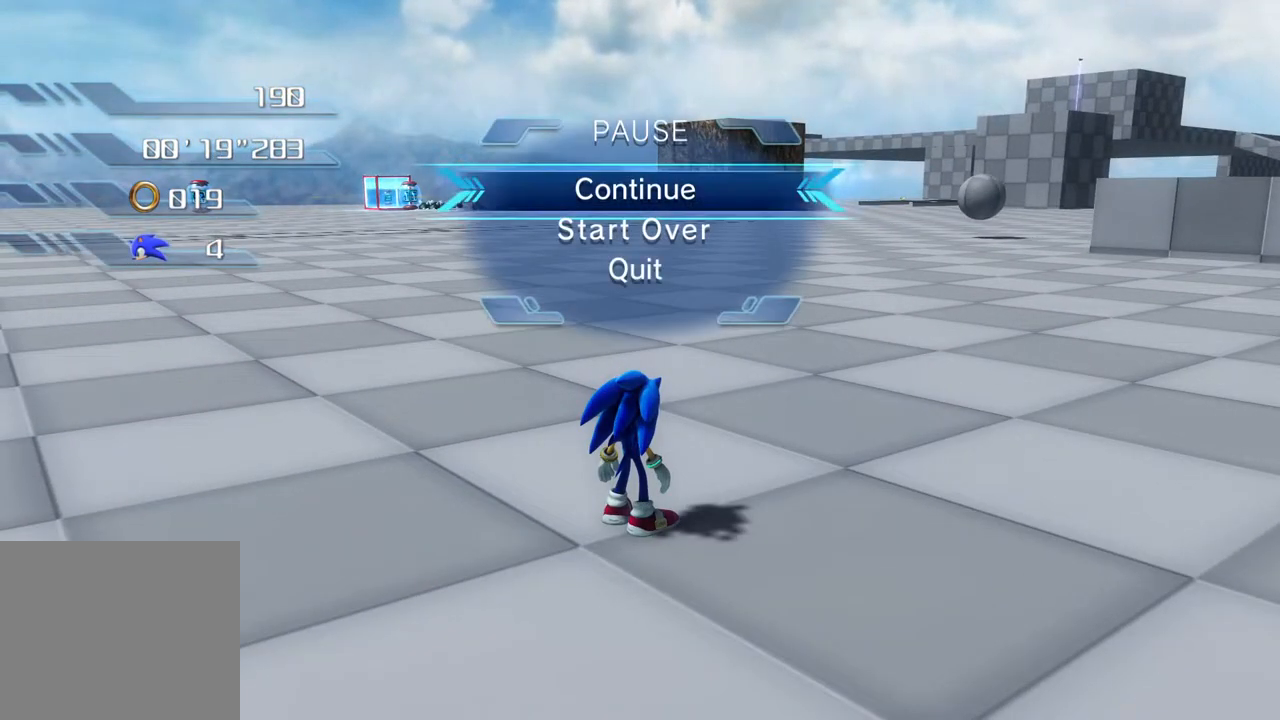
{"buttons": [], "left_stick": "center", "right_stick": "center", "events": []}
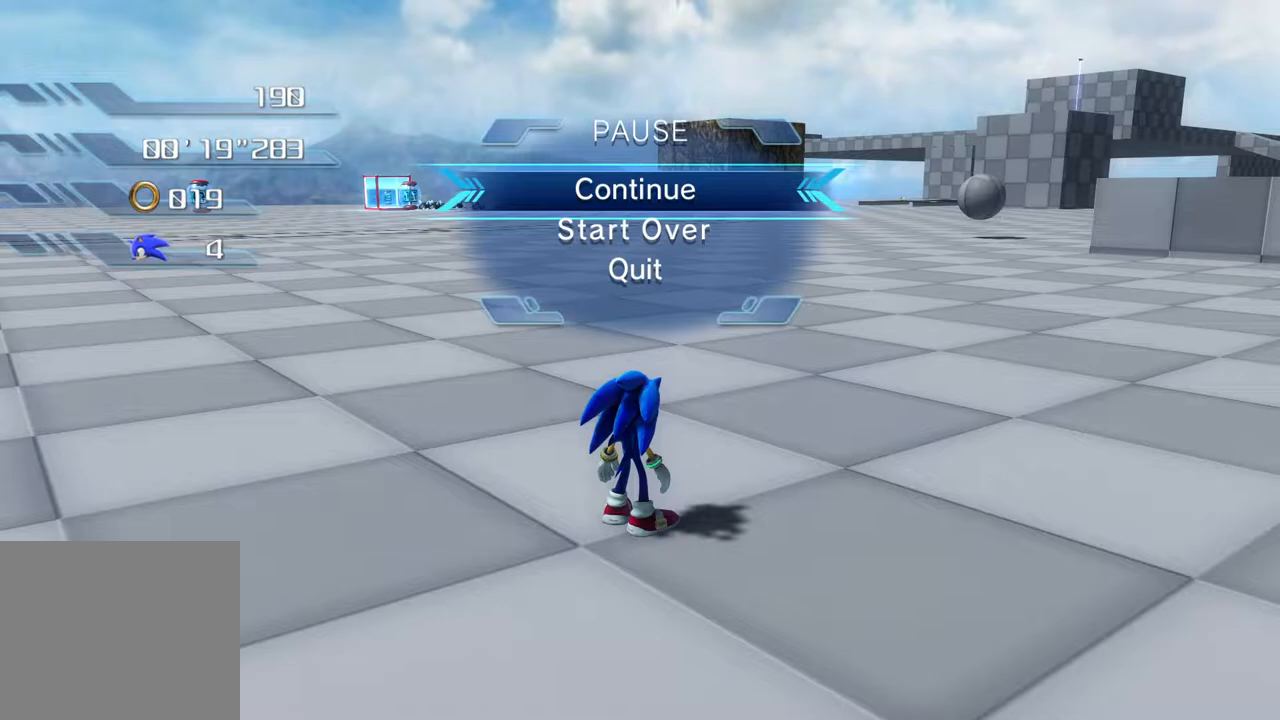
{"buttons": [], "left_stick": "center", "right_stick": "center", "events": []}
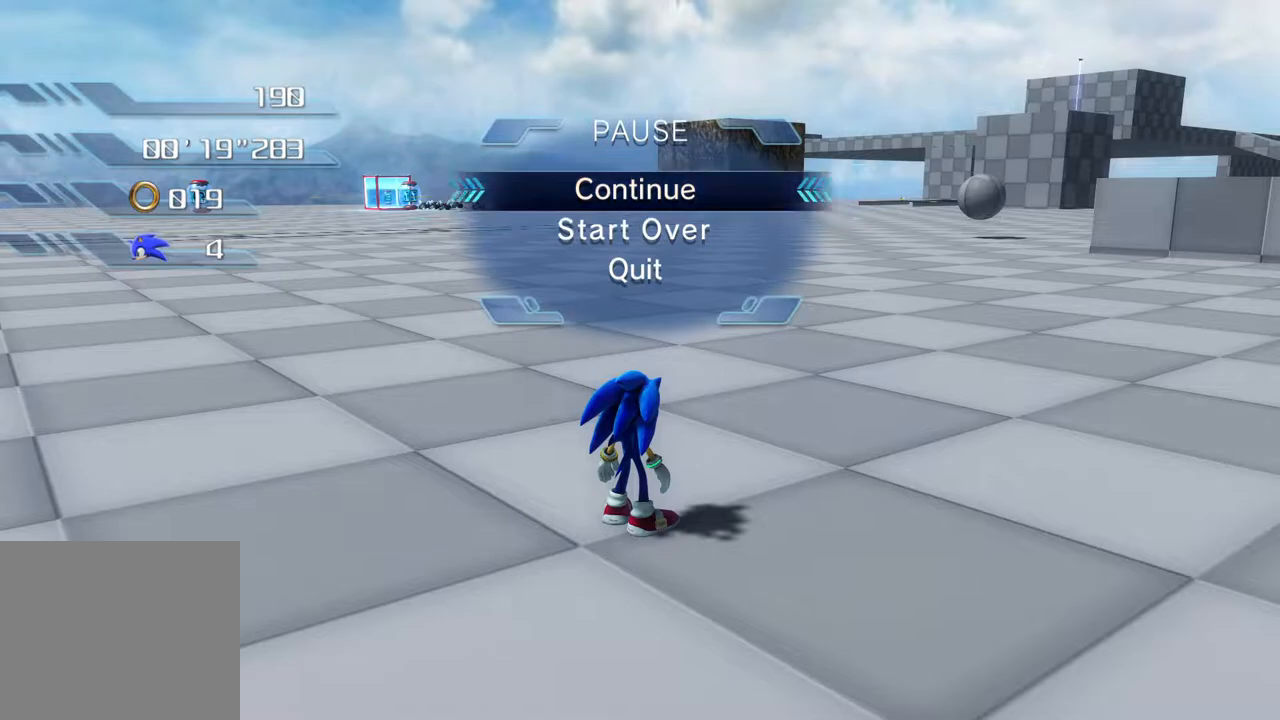
{"buttons": [], "left_stick": "center", "right_stick": "center", "events": [[234, "CROSS", "down"], [284, "CROSS", "up"]]}
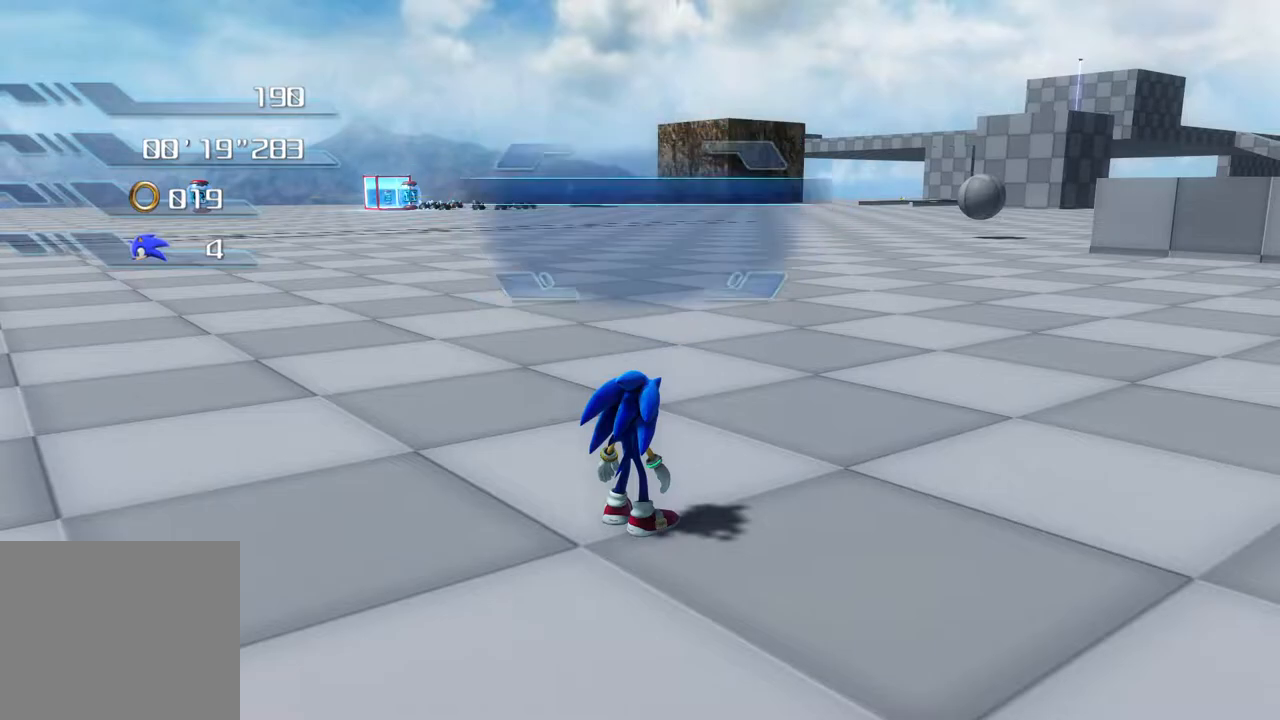
{"buttons": [], "left_stick": "up", "right_stick": "center", "events": [[250, "left_stick", "up"]]}
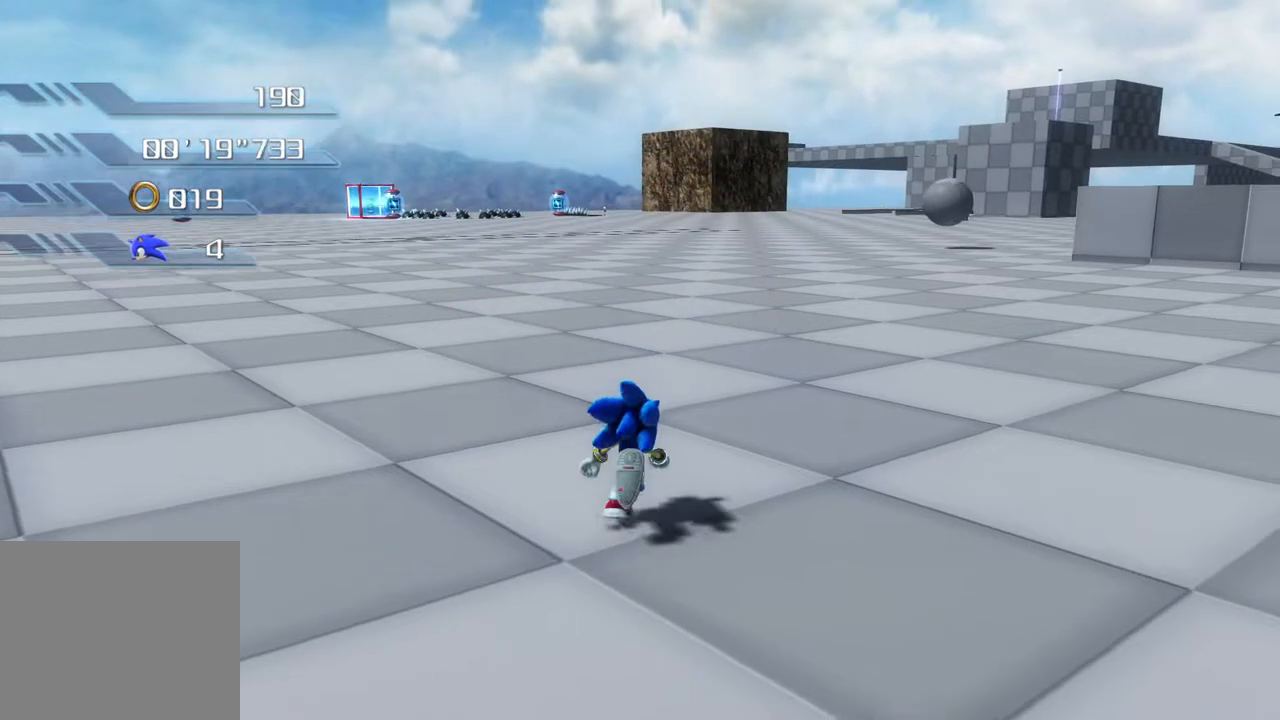
{"buttons": [], "left_stick": "up", "right_stick": "center", "events": [[50, "SQUARE", "down"], [117, "SQUARE", "up"], [167, "SQUARE", "down"], [284, "SQUARE", "up"]]}
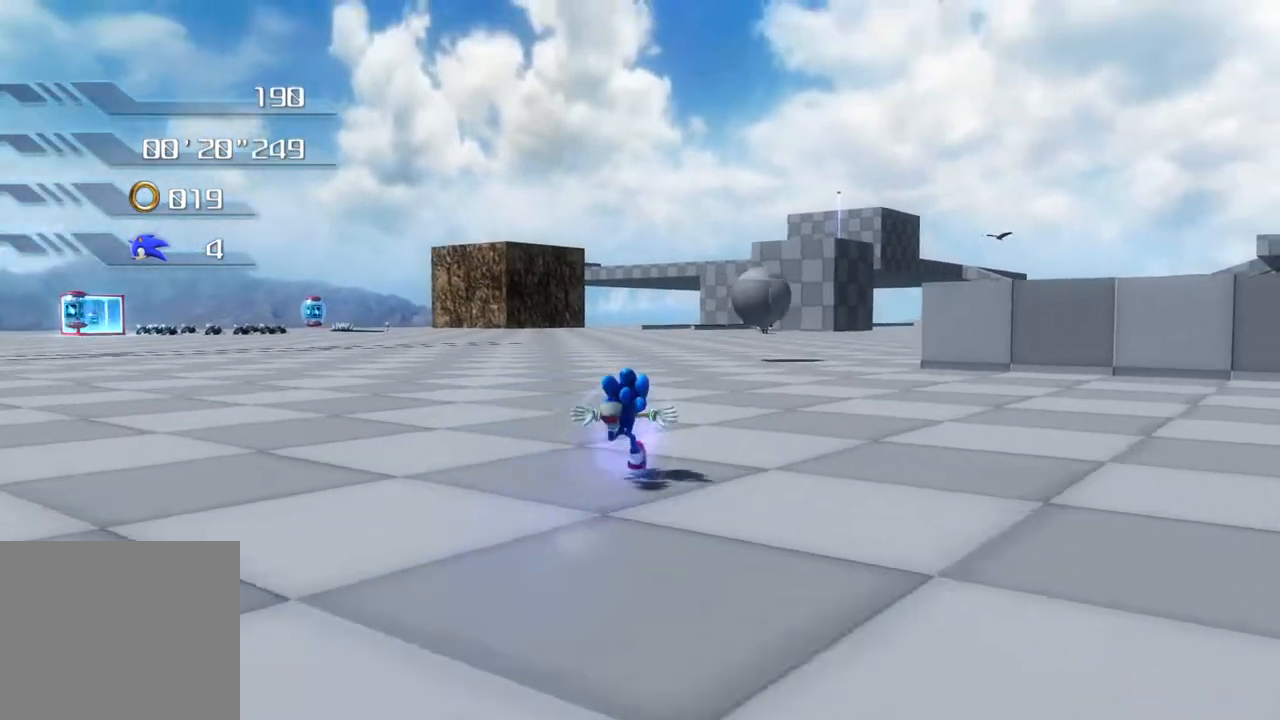
{"buttons": [], "left_stick": "up", "right_stick": "center", "events": []}
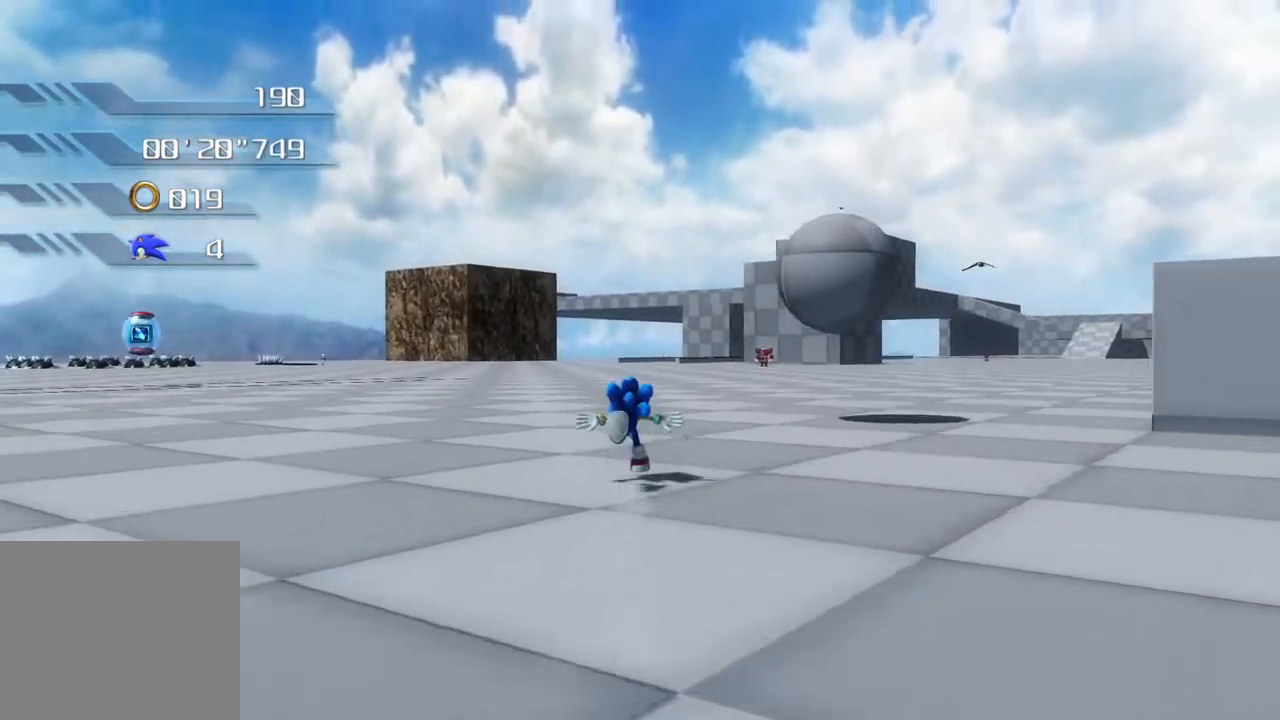
{"buttons": [], "left_stick": "up", "right_stick": "center", "events": []}
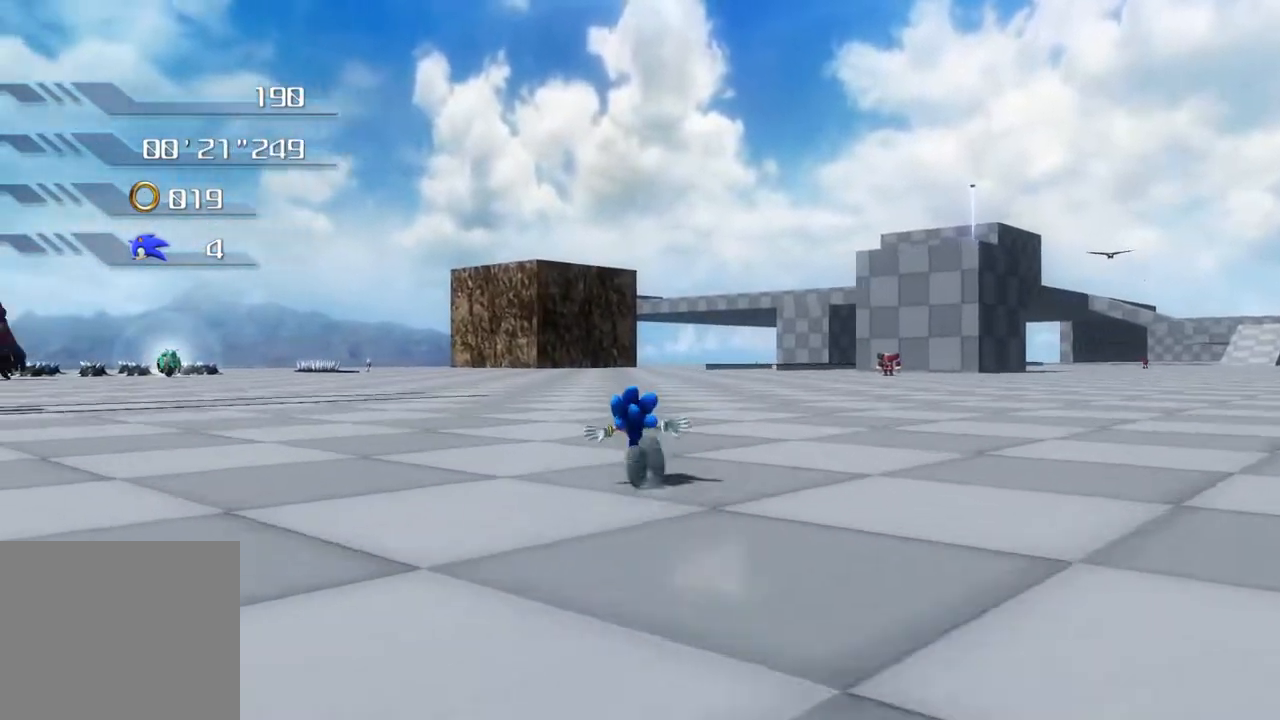
{"buttons": [], "left_stick": "up", "right_stick": "center", "events": []}
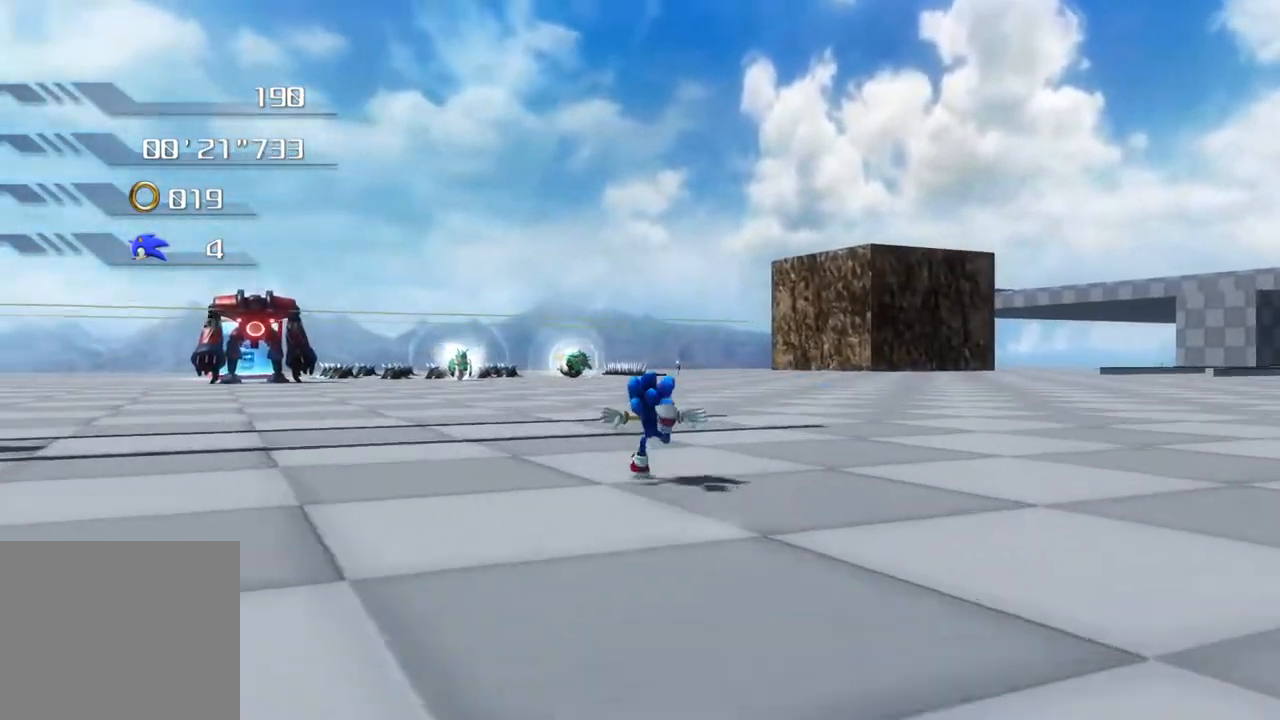
{"buttons": [], "left_stick": "up", "right_stick": "center", "events": []}
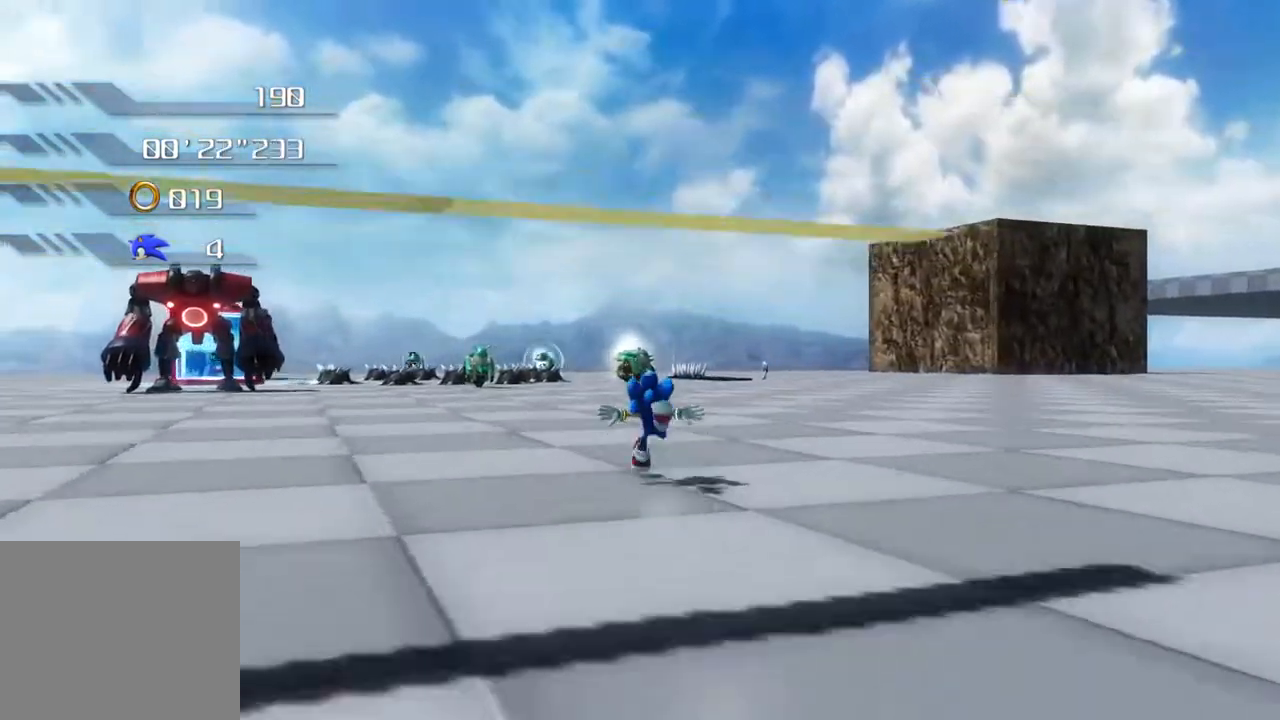
{"buttons": ["CROSS"], "left_stick": "up", "right_stick": "center", "events": [[485, "CROSS", "down"]]}
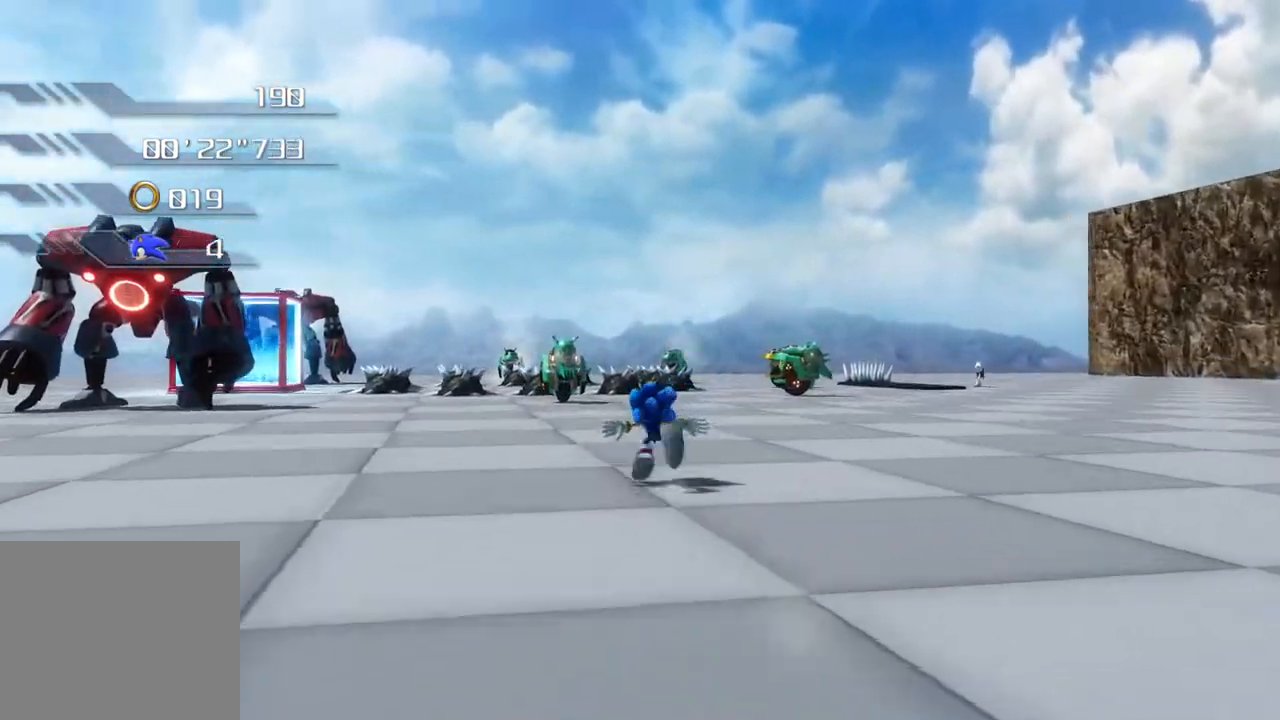
{"buttons": ["CROSS"], "left_stick": "up-right", "right_stick": "center", "events": [[150, "CROSS", "up"], [351, "CROSS", "down"], [434, "left_stick", "up-right"]]}
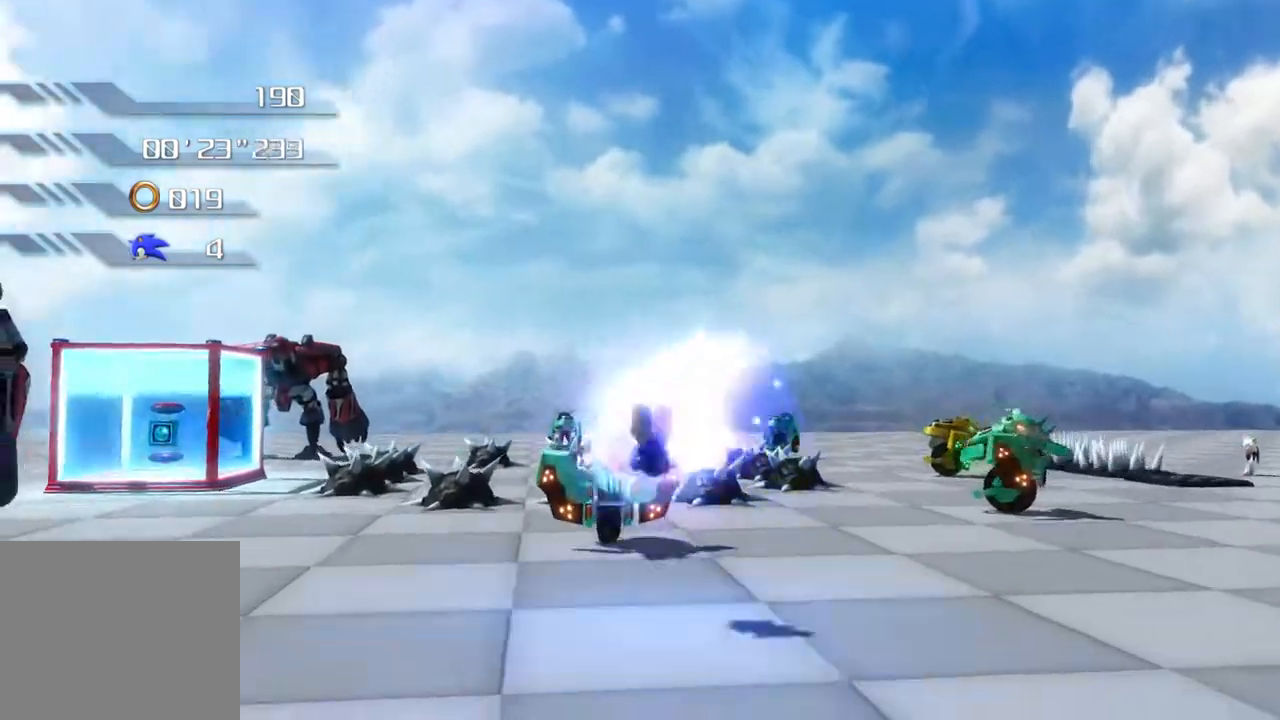
{"buttons": [], "left_stick": "right", "right_stick": "center", "events": [[67, "left_stick", "right"], [100, "CROSS", "up"]]}
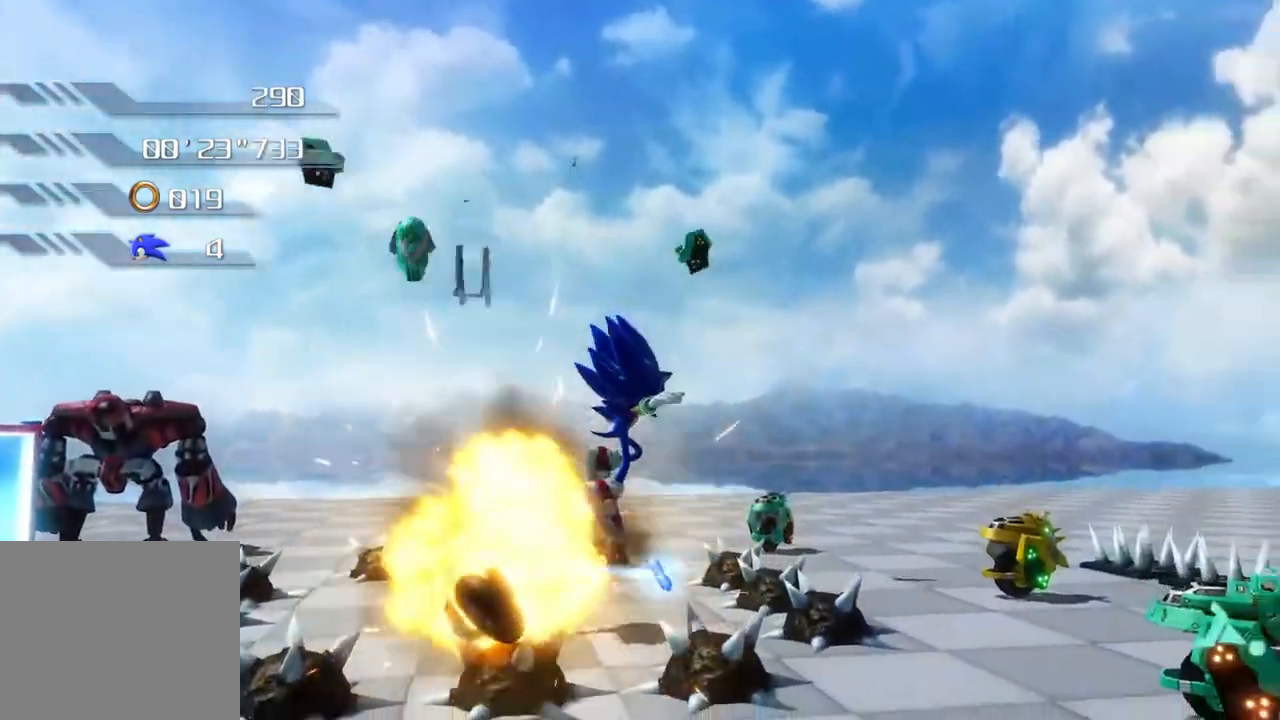
{"buttons": [], "left_stick": "up-left", "right_stick": "center", "events": [[101, "CROSS", "down"], [134, "left_stick", "up-right"], [335, "left_stick", "up"], [435, "left_stick", "up-left"], [468, "CROSS", "up"]]}
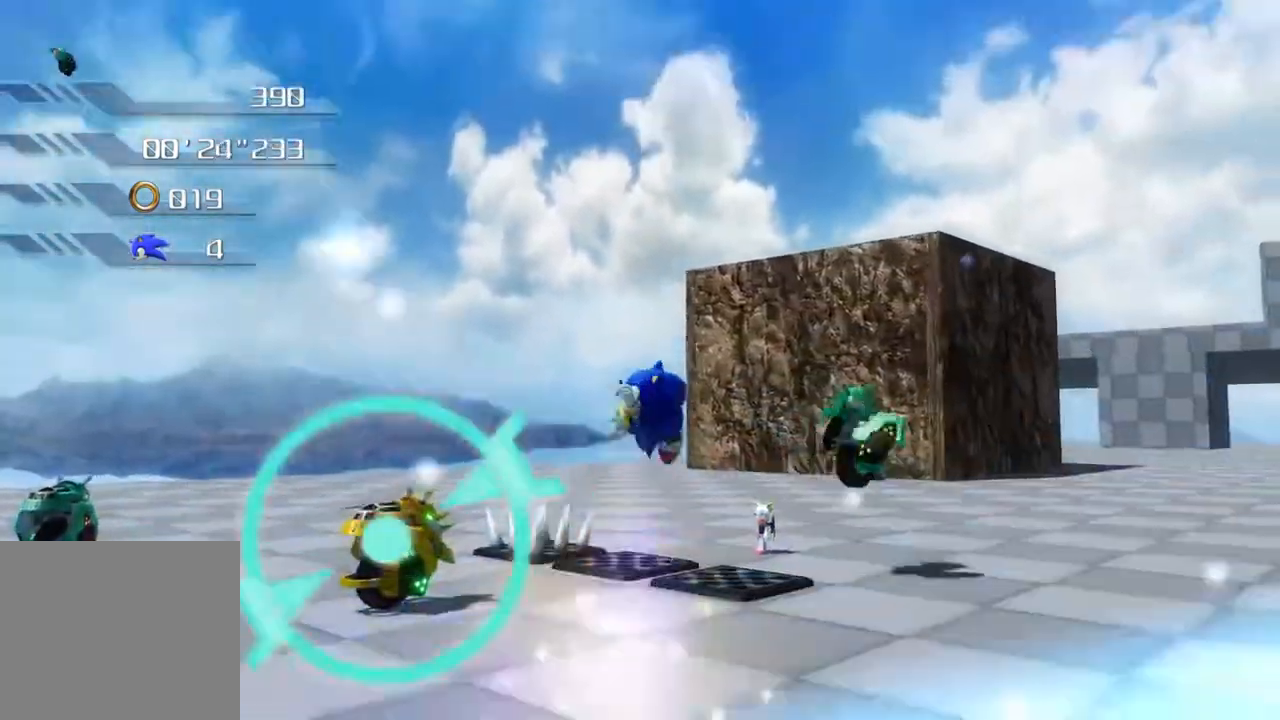
{"buttons": ["CROSS"], "left_stick": "up-left", "right_stick": "center", "events": [[284, "CROSS", "down"]]}
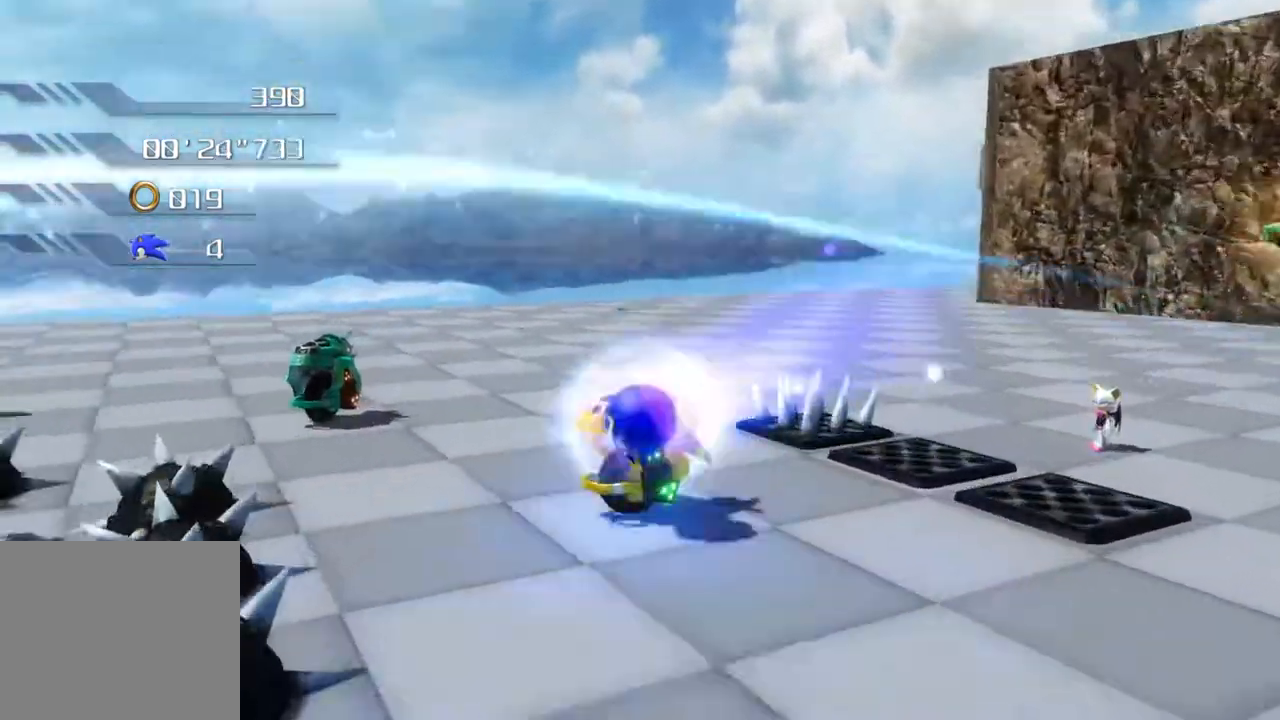
{"buttons": ["SQUARE"], "left_stick": "down-left", "right_stick": "center", "events": [[184, "CROSS", "up"], [301, "left_stick", "center"], [384, "SQUARE", "down"], [468, "left_stick", "down-left"]]}
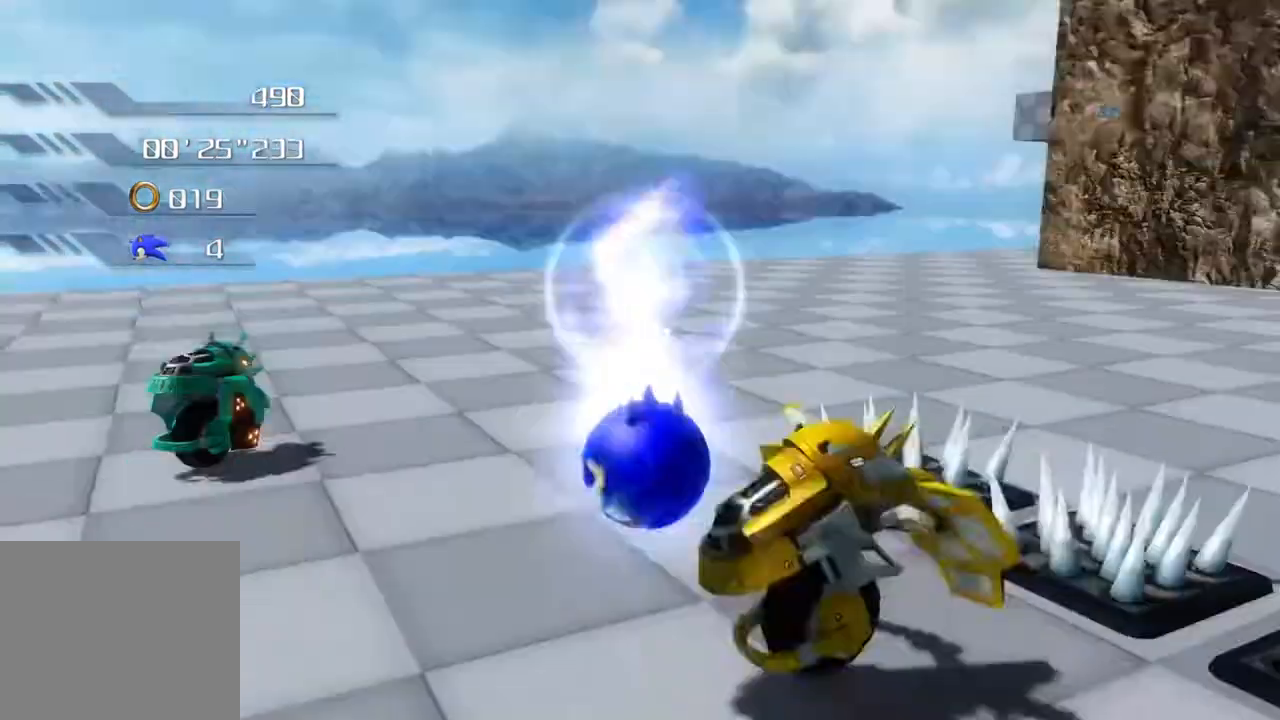
{"buttons": ["CROSS"], "left_stick": "up-left", "right_stick": "center", "events": [[134, "left_stick", "up-left"], [234, "SQUARE", "up"], [485, "CROSS", "down"]]}
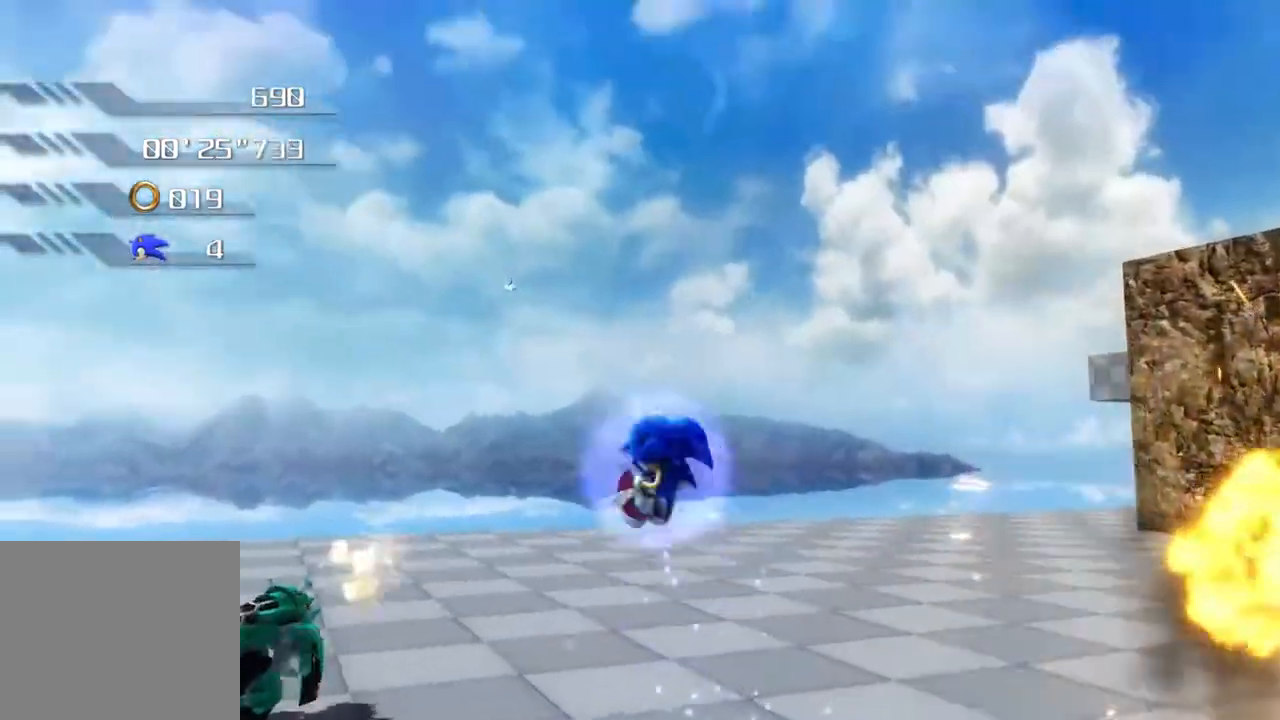
{"buttons": [], "left_stick": "up-right", "right_stick": "center", "events": [[434, "CROSS", "up"], [451, "left_stick", "up-right"]]}
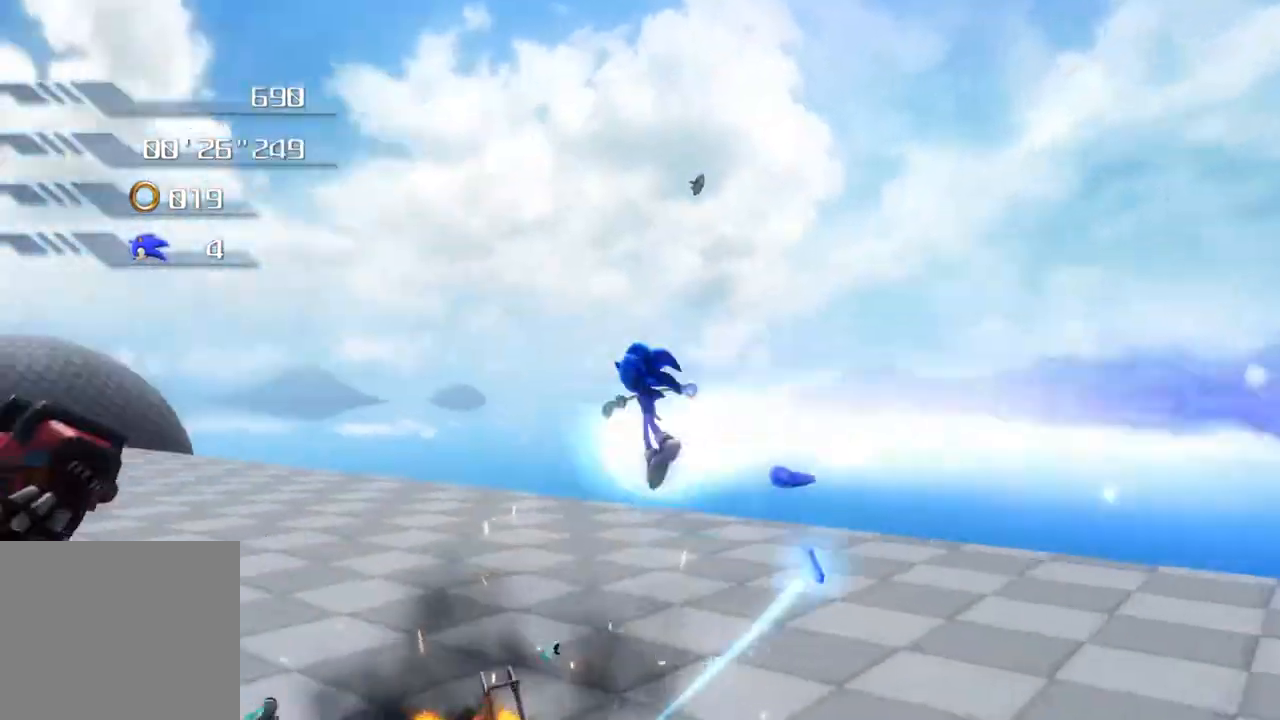
{"buttons": ["SQUARE"], "left_stick": "center", "right_stick": "center", "events": [[167, "SQUARE", "down"], [234, "left_stick", "center"]]}
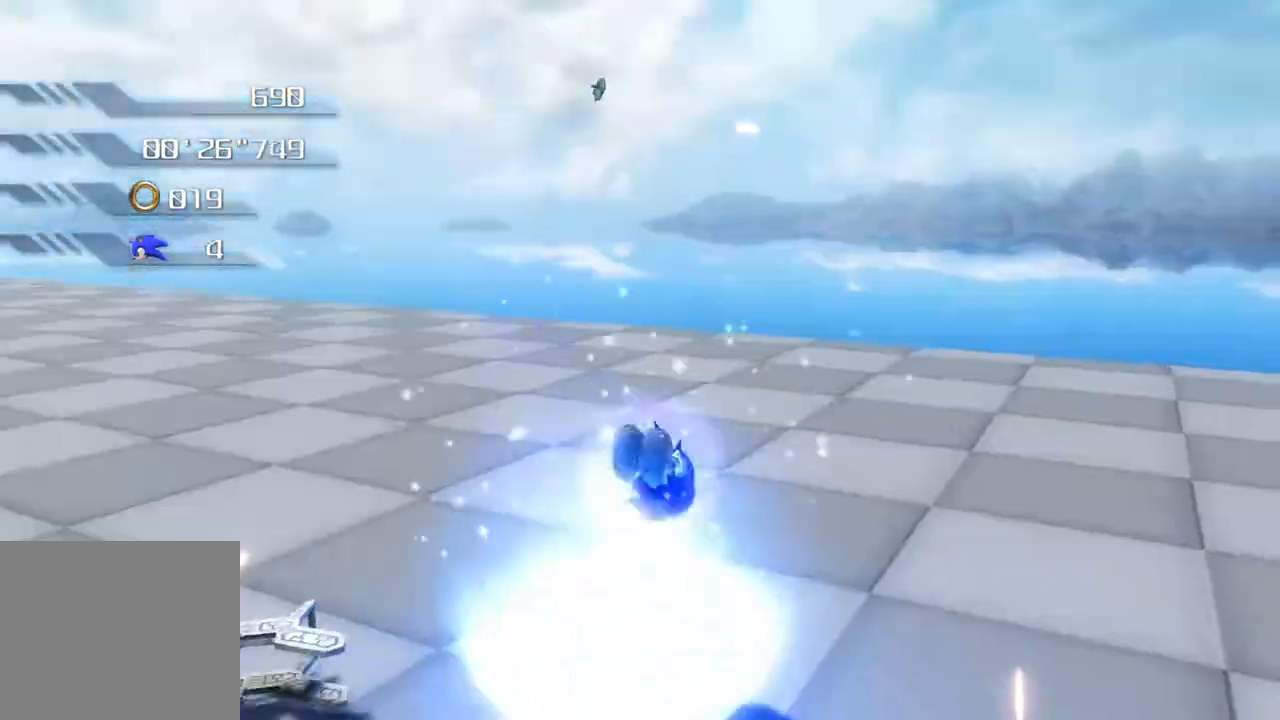
{"buttons": ["SQUARE"], "left_stick": "down-left", "right_stick": "center", "events": [[33, "SQUARE", "up"], [50, "left_stick", "down-left"], [250, "SQUARE", "down"]]}
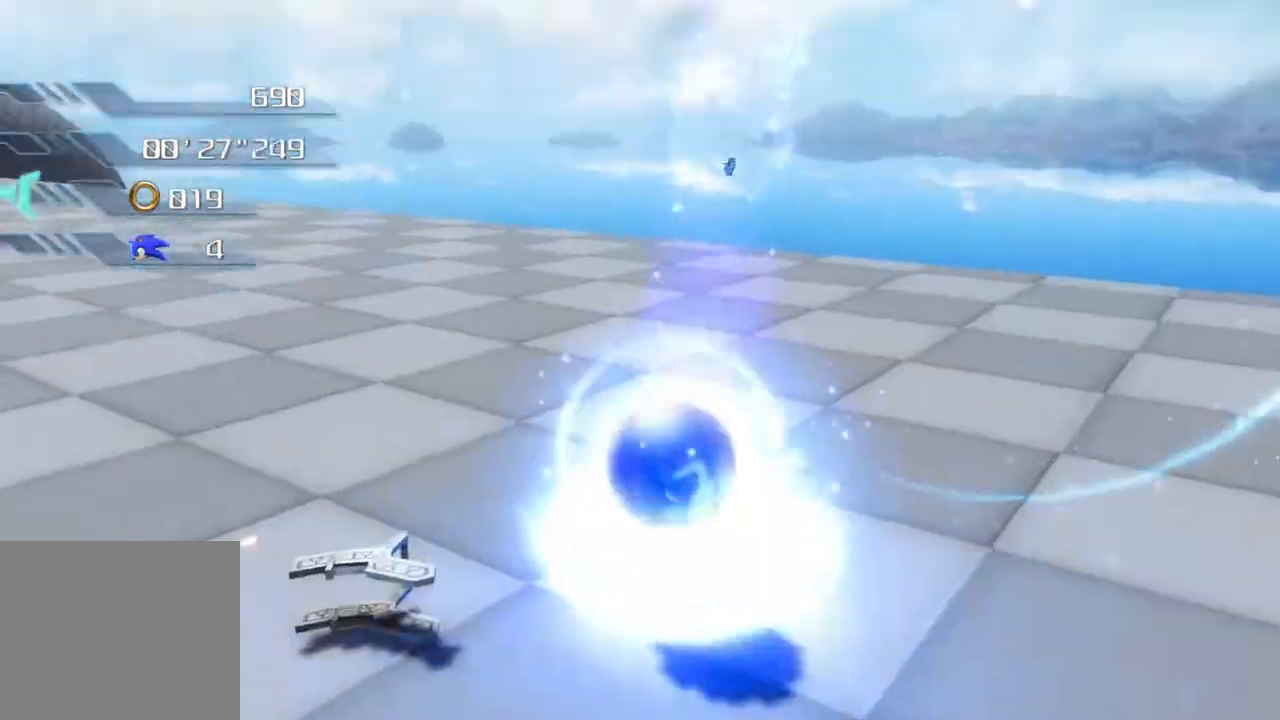
{"buttons": ["CROSS"], "left_stick": "down-left", "right_stick": "center", "events": [[100, "SQUARE", "up"], [234, "CROSS", "down"]]}
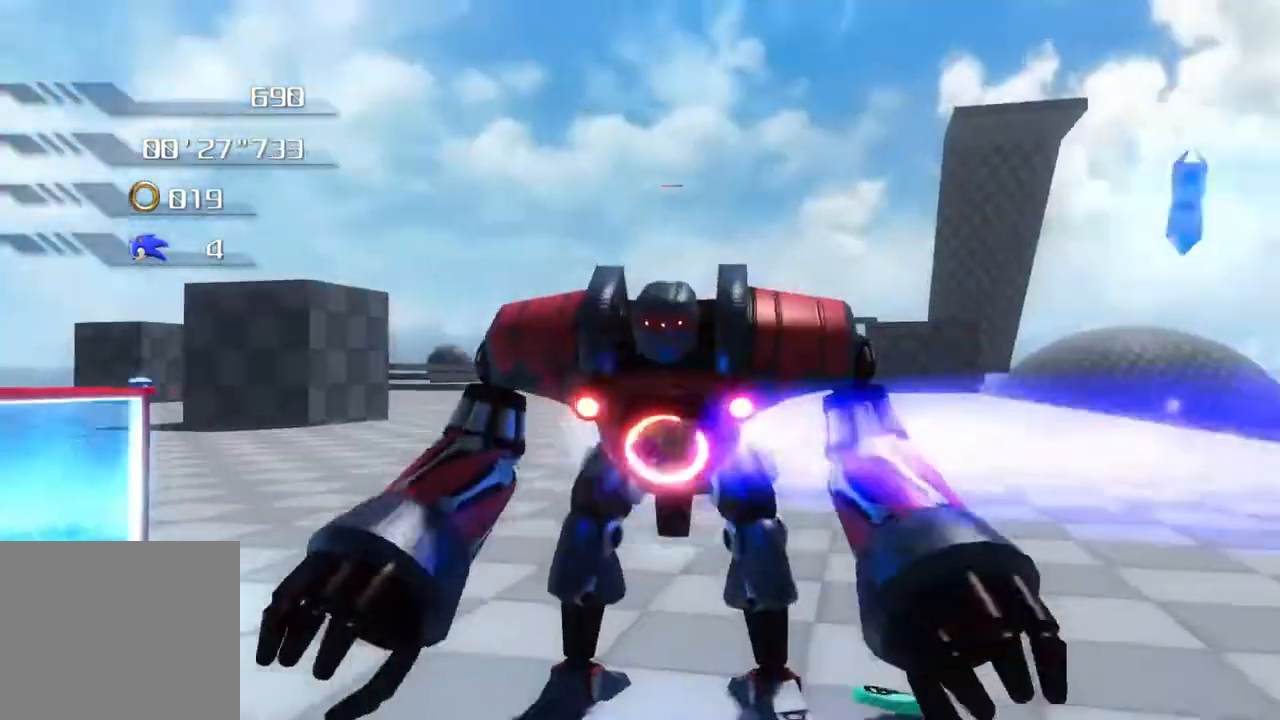
{"buttons": ["SQUARE"], "left_stick": "center", "right_stick": "center", "events": [[16, "left_stick", "center"], [100, "CROSS", "up"], [234, "SQUARE", "down"]]}